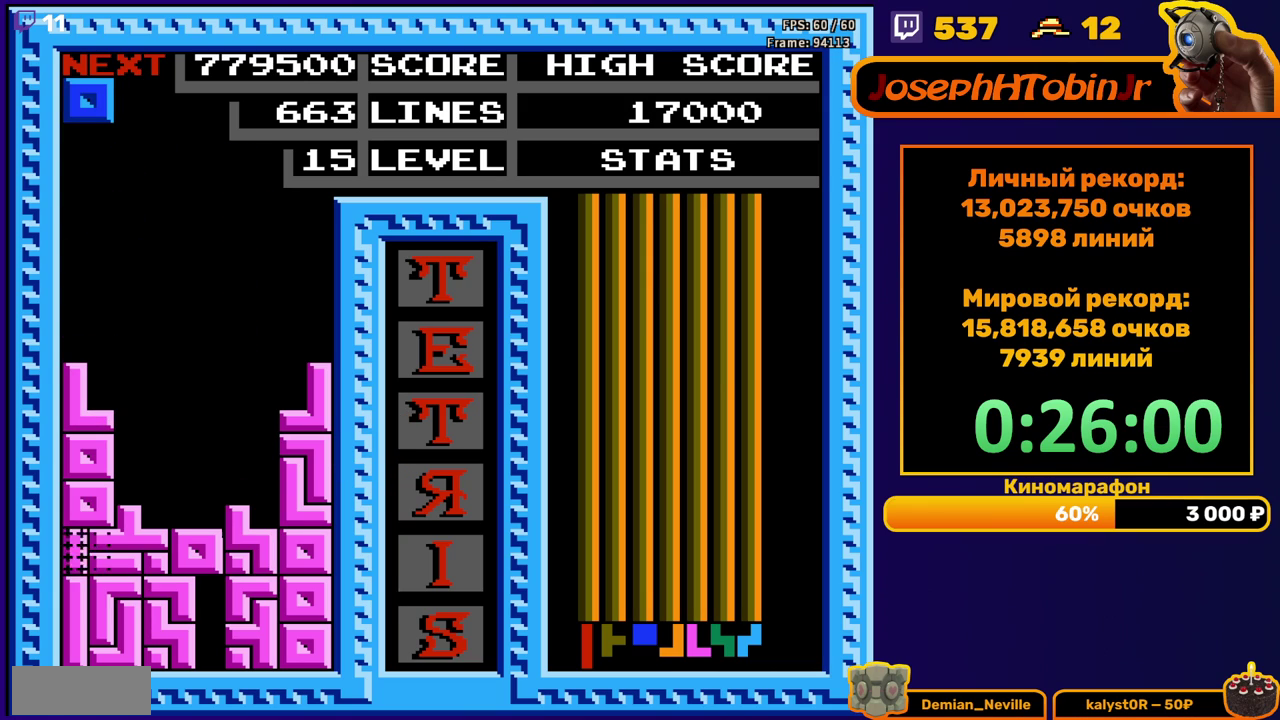
Gameplay with a controller (Nintendo layout); each line is a JSON object with the inputs held at the frame after it. "events" lists button and stick changes between this image and that frame as [ms after this image, input, new state], when the widget could be followed in between. Not read: L3 R3.
{"buttons": ["DPAD_LEFT"], "events": [[83, "DPAD_DOWN", "up"], [500, "DPAD_LEFT", "down"]]}
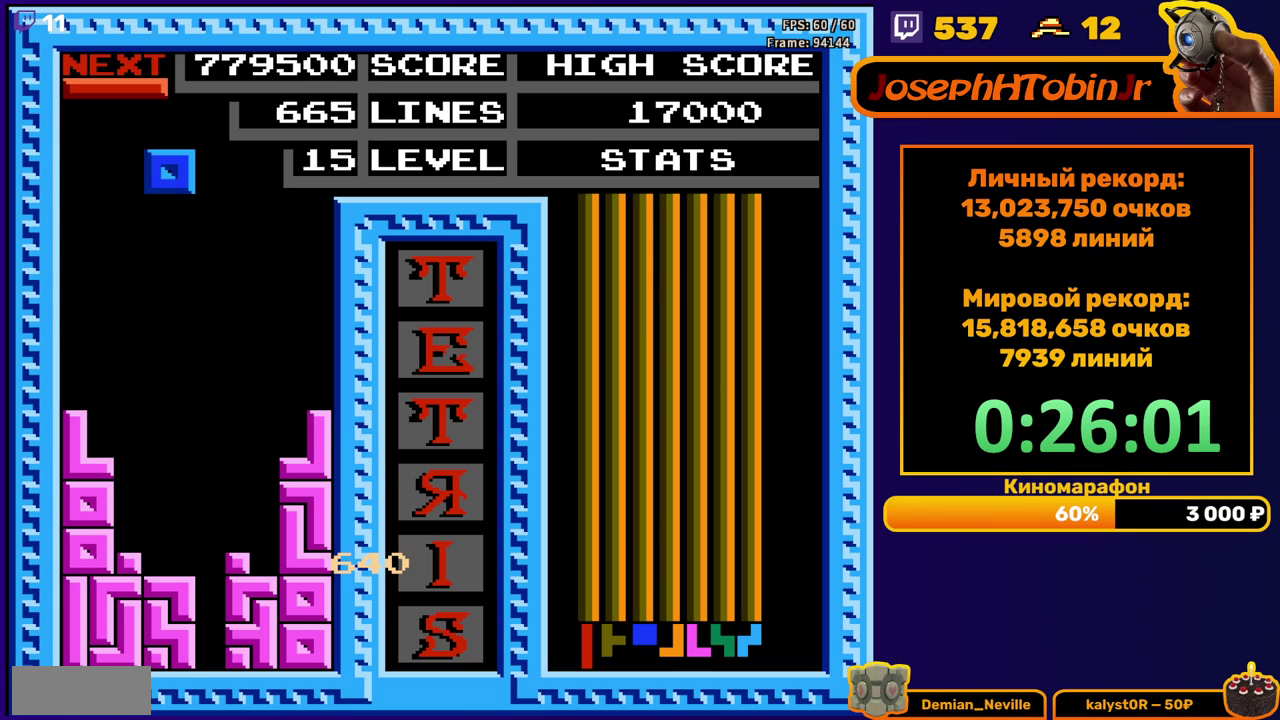
{"buttons": ["DPAD_DOWN"], "events": [[67, "DPAD_LEFT", "up"], [167, "DPAD_DOWN", "down"]]}
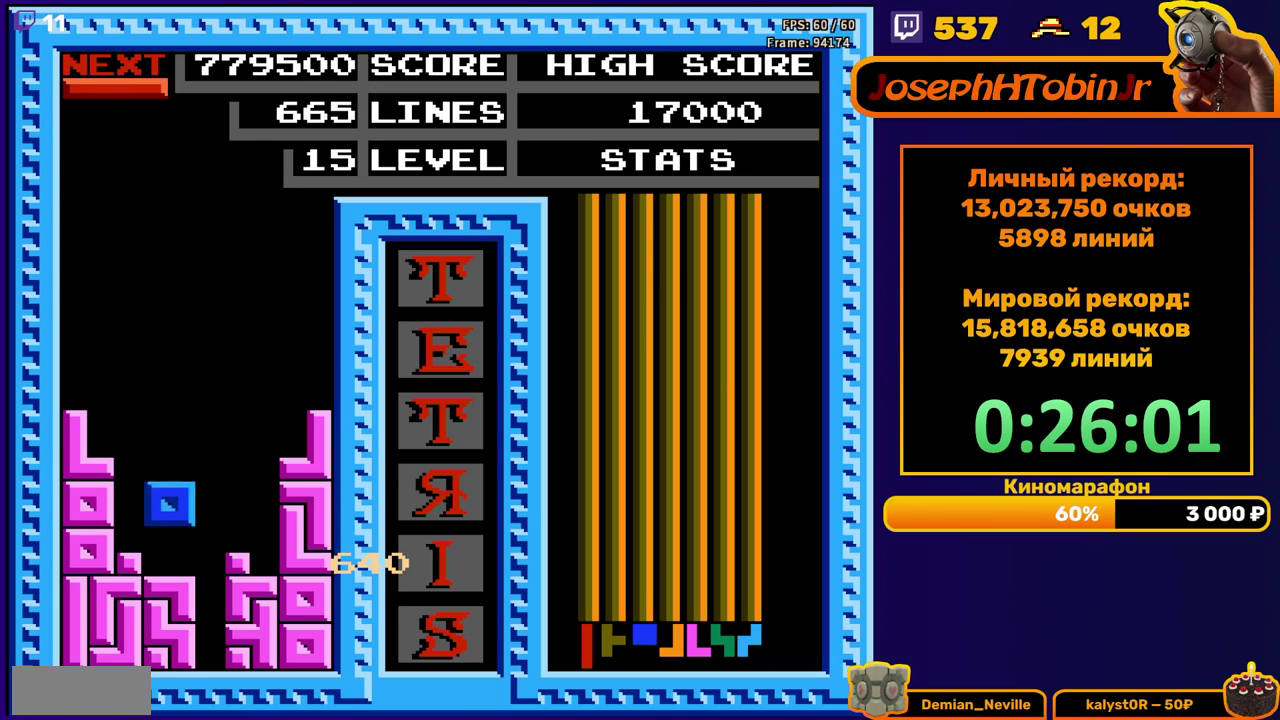
{"buttons": ["DPAD_DOWN"], "events": [[83, "DPAD_DOWN", "up"], [183, "DPAD_DOWN", "down"], [300, "B", "down"], [433, "B", "up"]]}
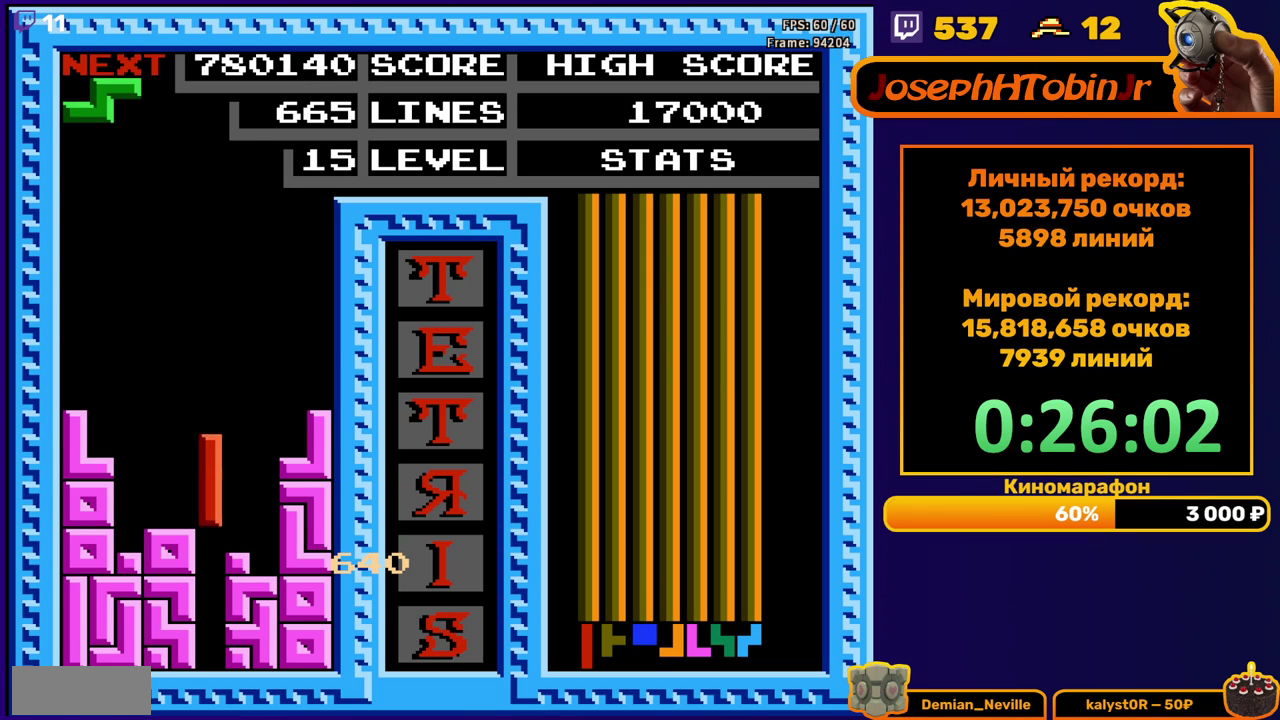
{"buttons": [], "events": [[217, "DPAD_DOWN", "up"]]}
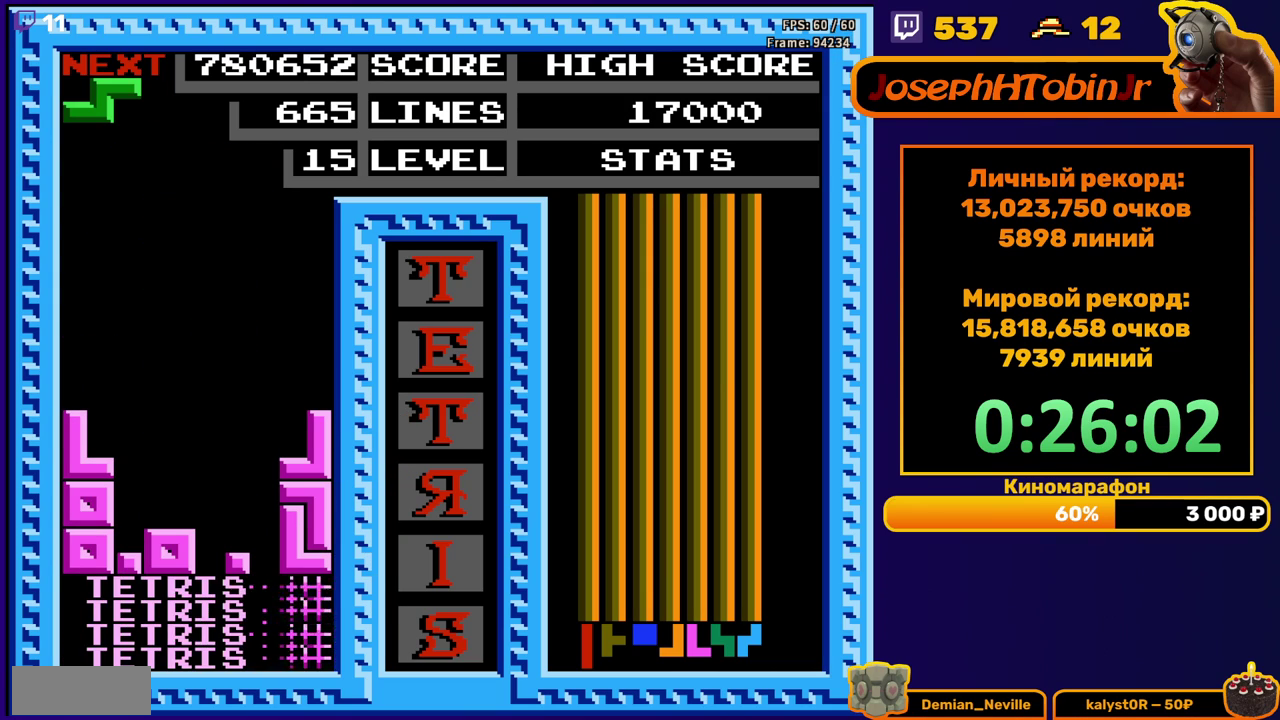
{"buttons": ["DPAD_DOWN"], "events": [[167, "DPAD_RIGHT", "down"], [200, "A", "down"], [233, "DPAD_RIGHT", "up"], [283, "A", "up"], [300, "DPAD_RIGHT", "down"], [383, "DPAD_RIGHT", "up"], [500, "DPAD_DOWN", "down"]]}
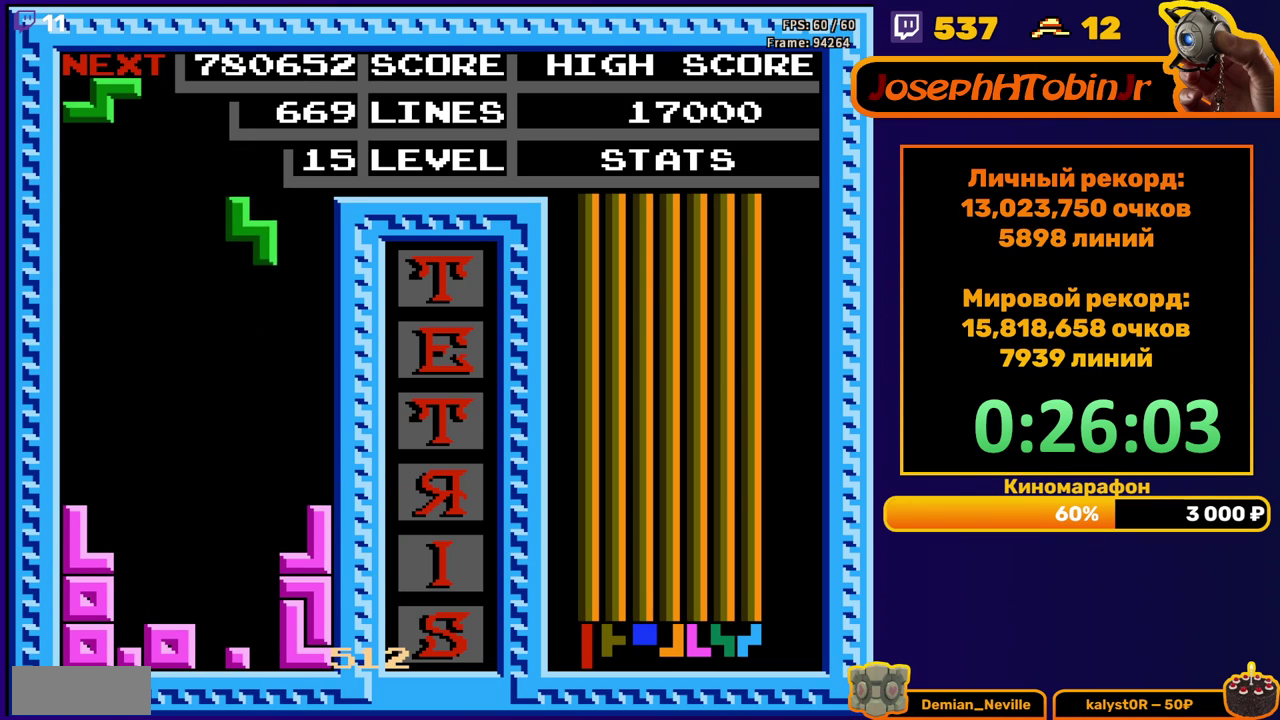
{"buttons": ["A"], "events": [[417, "DPAD_DOWN", "up"], [483, "A", "down"]]}
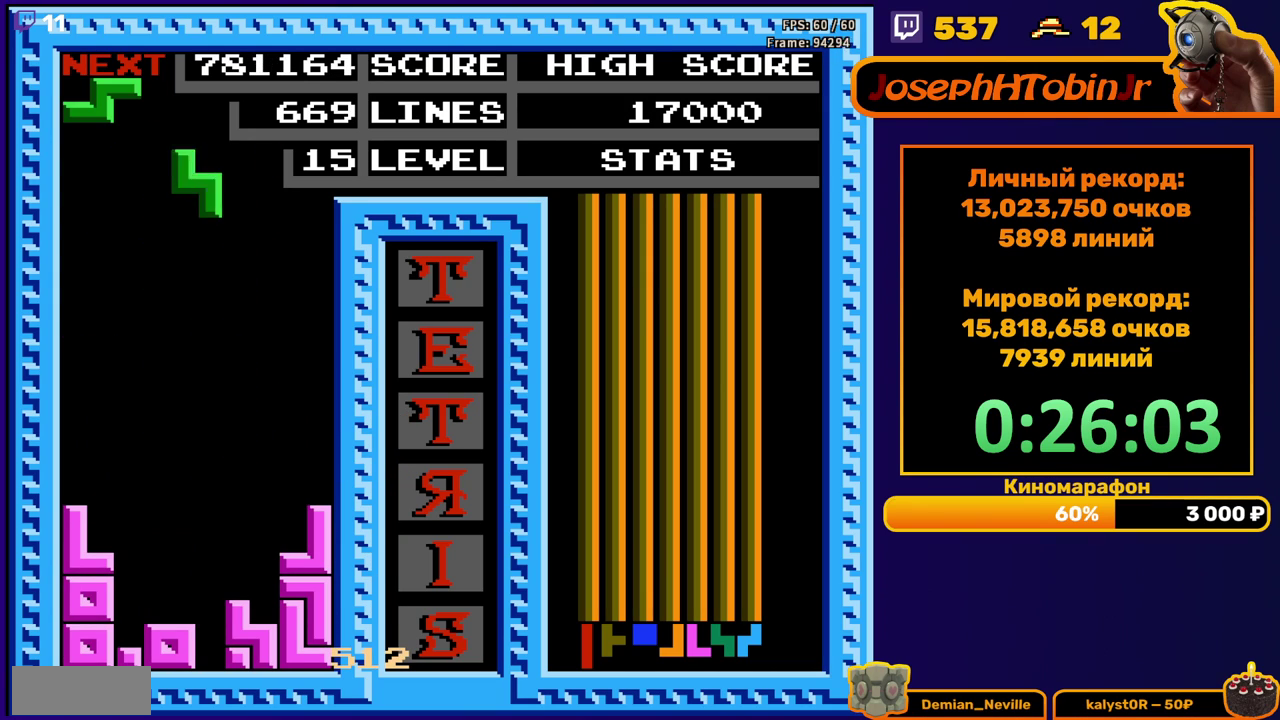
{"buttons": ["DPAD_DOWN"], "events": [[17, "DPAD_RIGHT", "down"], [50, "A", "up"], [67, "DPAD_RIGHT", "up"], [133, "DPAD_RIGHT", "down"], [200, "DPAD_RIGHT", "up"], [317, "DPAD_DOWN", "down"]]}
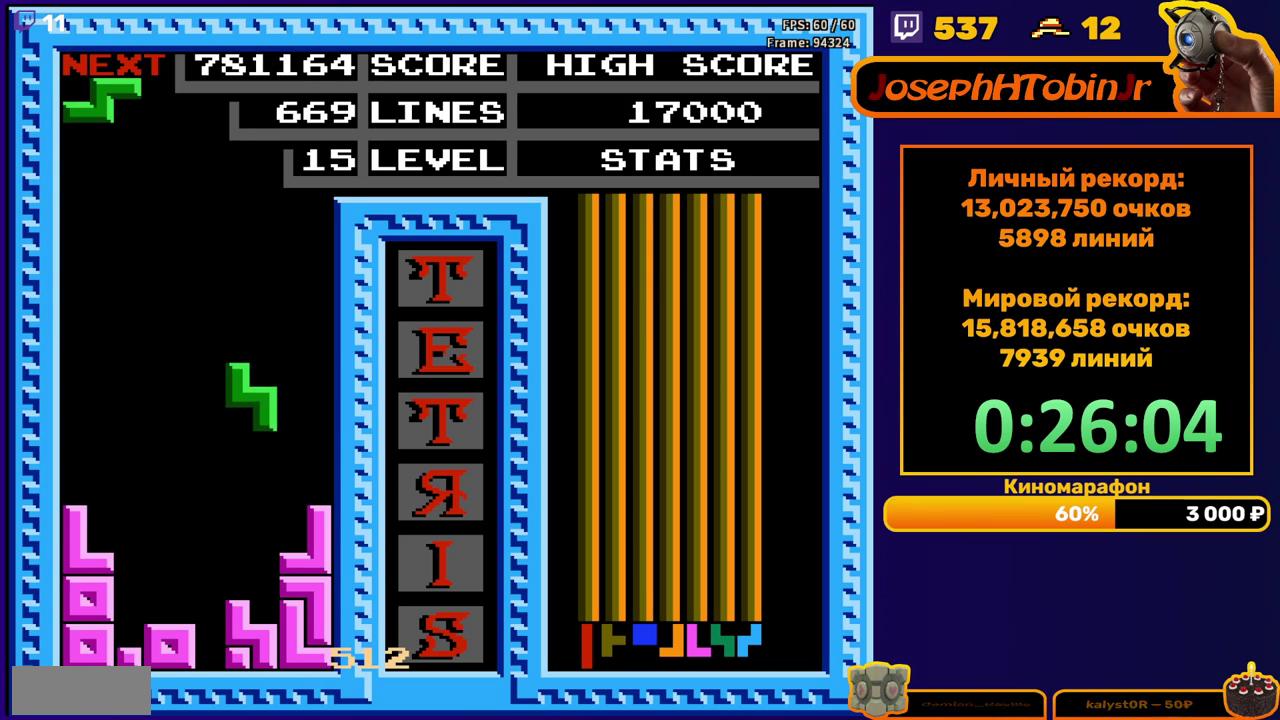
{"buttons": [], "events": [[183, "DPAD_DOWN", "up"], [250, "A", "down"], [283, "DPAD_RIGHT", "down"], [350, "A", "up"], [350, "DPAD_RIGHT", "up"], [400, "DPAD_RIGHT", "down"], [450, "DPAD_RIGHT", "up"]]}
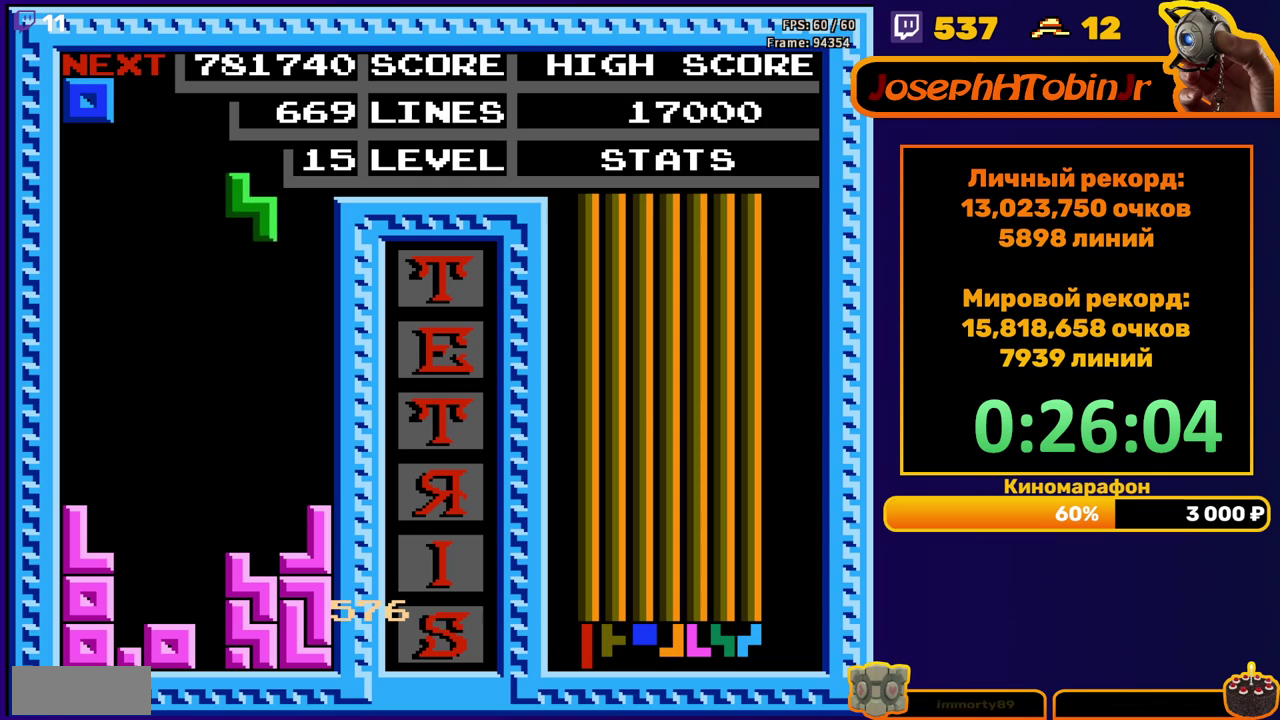
{"buttons": [], "events": [[67, "DPAD_DOWN", "down"], [417, "DPAD_DOWN", "up"]]}
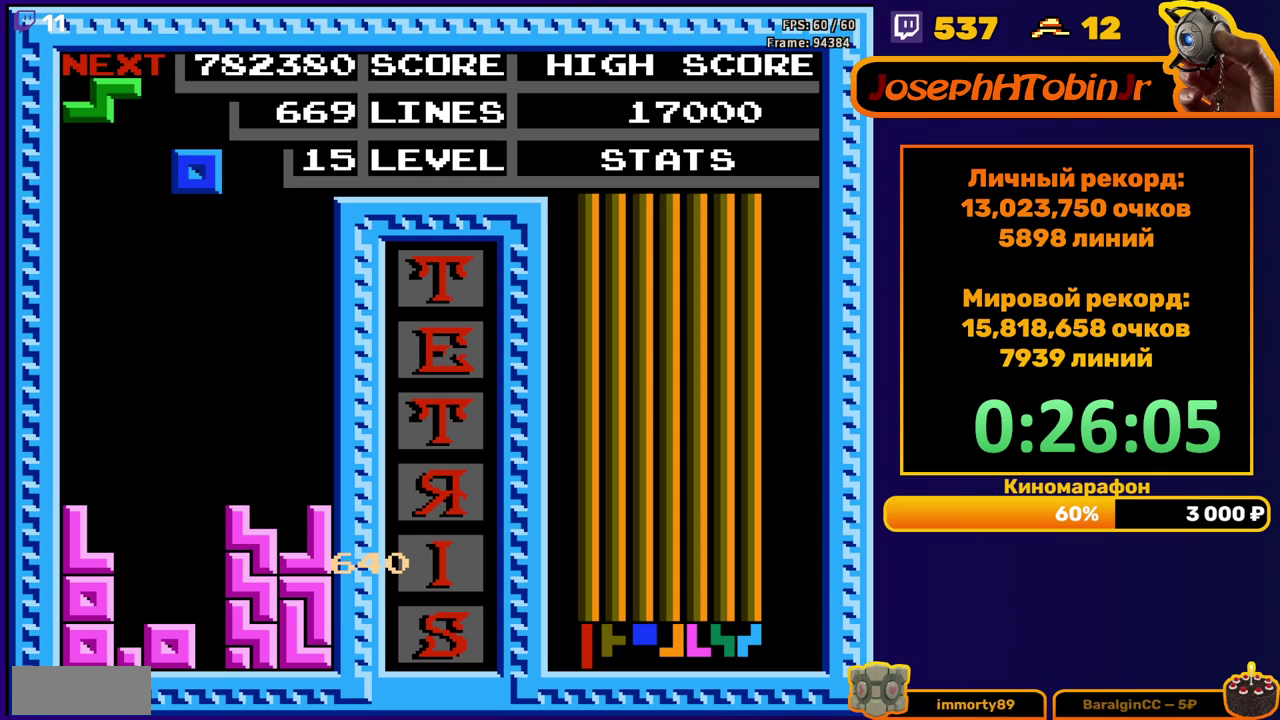
{"buttons": ["DPAD_DOWN"], "events": [[67, "DPAD_LEFT", "down"], [133, "DPAD_LEFT", "up"], [217, "DPAD_DOWN", "down"]]}
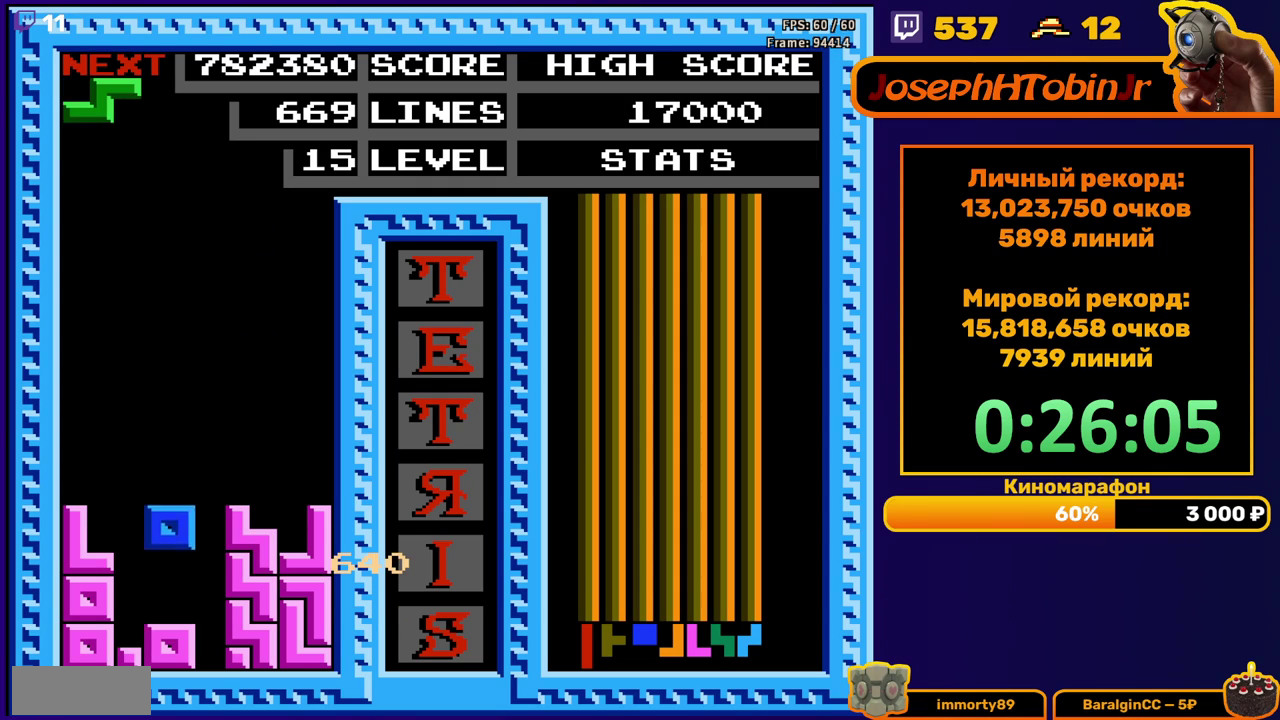
{"buttons": [], "events": [[100, "DPAD_DOWN", "up"], [200, "A", "down"], [200, "DPAD_RIGHT", "down"], [283, "A", "up"], [483, "DPAD_RIGHT", "up"]]}
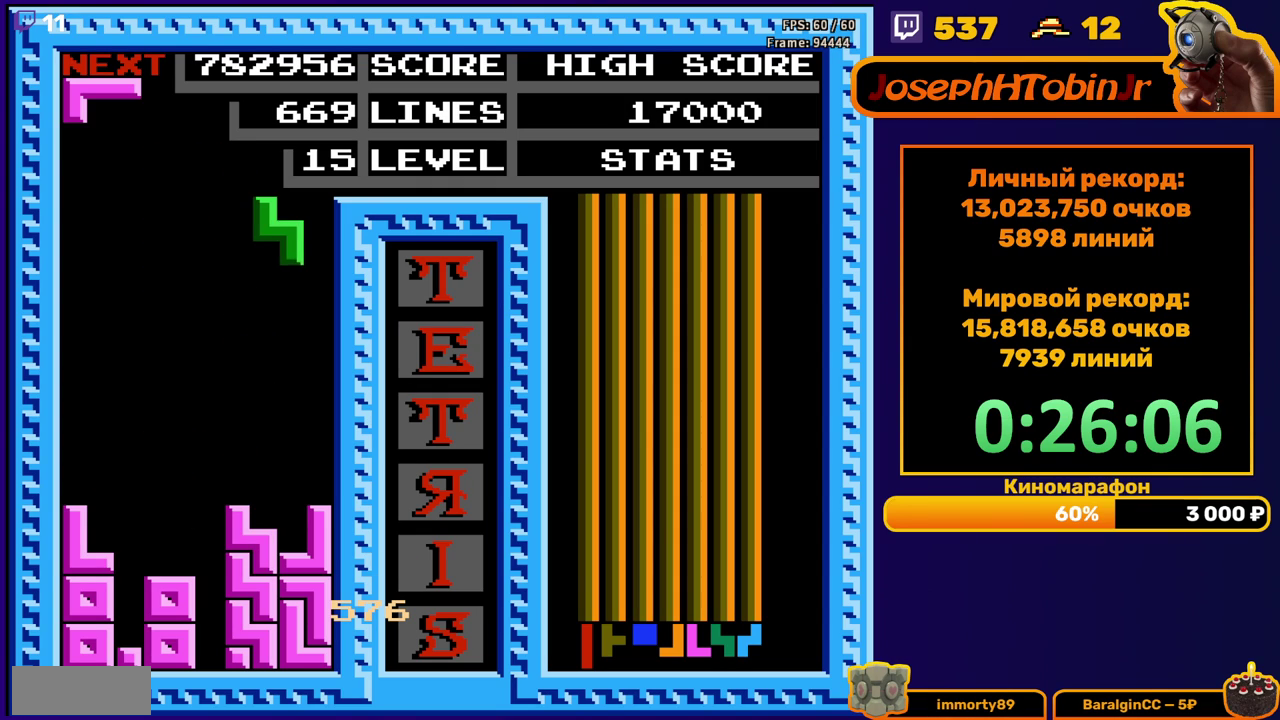
{"buttons": ["DPAD_LEFT"], "events": [[133, "DPAD_DOWN", "down"], [417, "DPAD_DOWN", "up"], [483, "DPAD_LEFT", "down"]]}
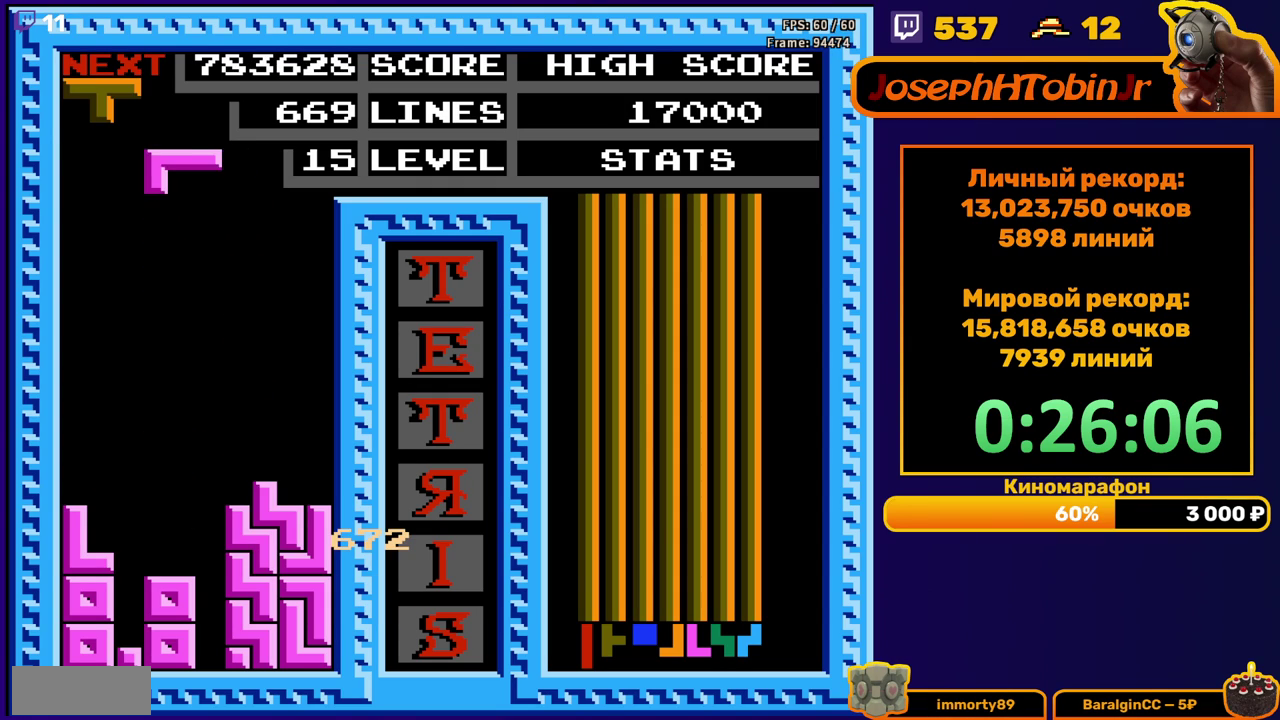
{"buttons": ["DPAD_DOWN"], "events": [[100, "A", "down"], [200, "A", "up"], [400, "DPAD_DOWN", "down"], [400, "DPAD_LEFT", "up"]]}
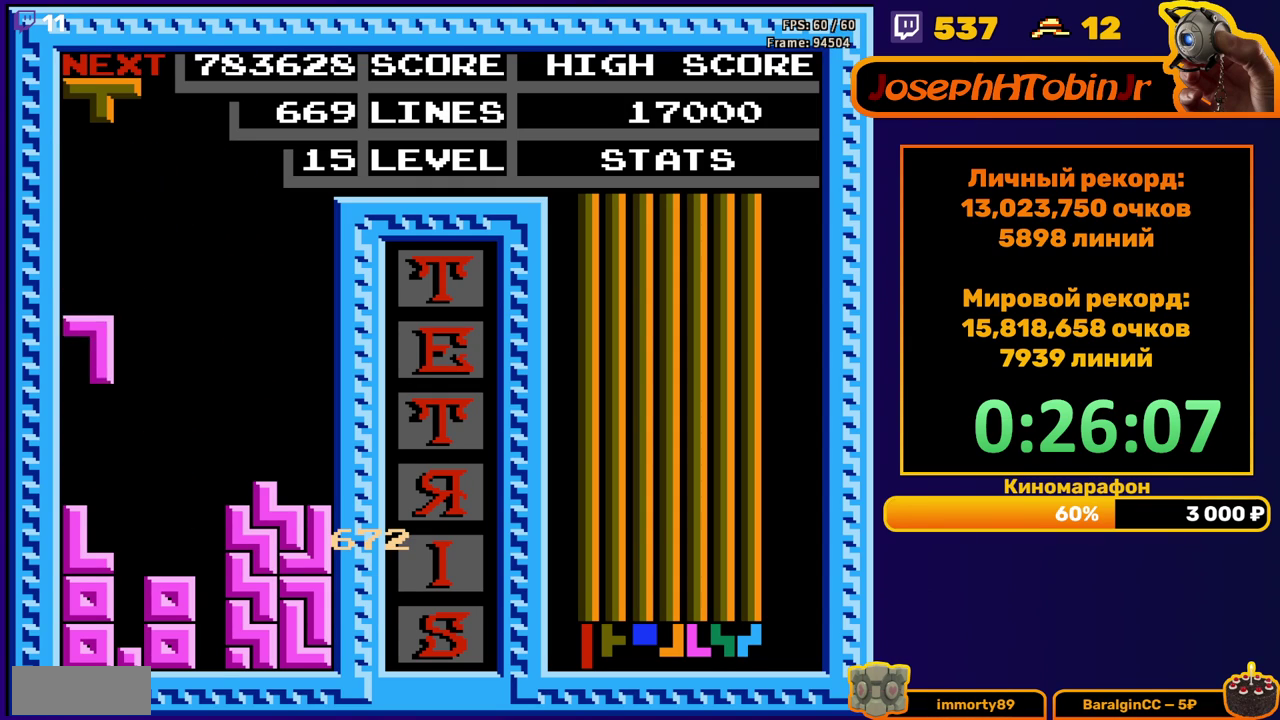
{"buttons": [], "events": [[183, "DPAD_DOWN", "up"], [383, "DPAD_RIGHT", "down"], [450, "DPAD_RIGHT", "up"]]}
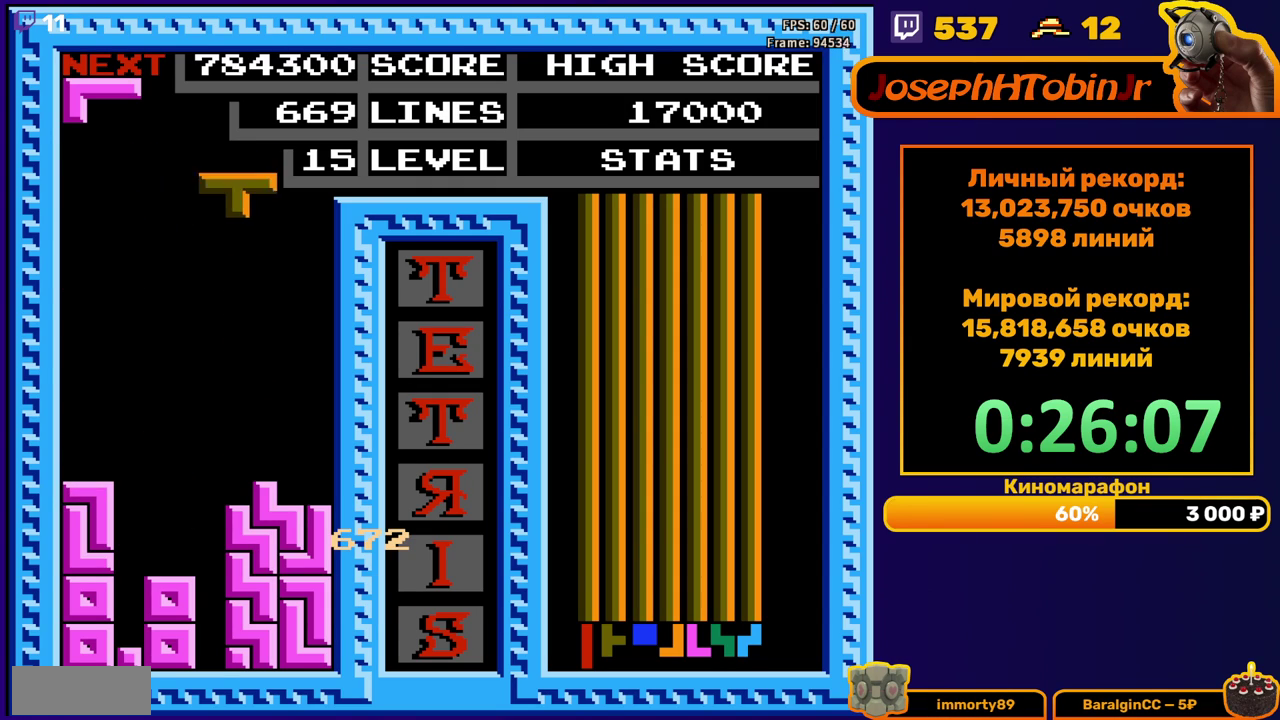
{"buttons": ["DPAD_DOWN"], "events": [[17, "B", "down"], [17, "DPAD_RIGHT", "down"], [83, "DPAD_RIGHT", "up"], [133, "B", "up"], [267, "DPAD_DOWN", "down"]]}
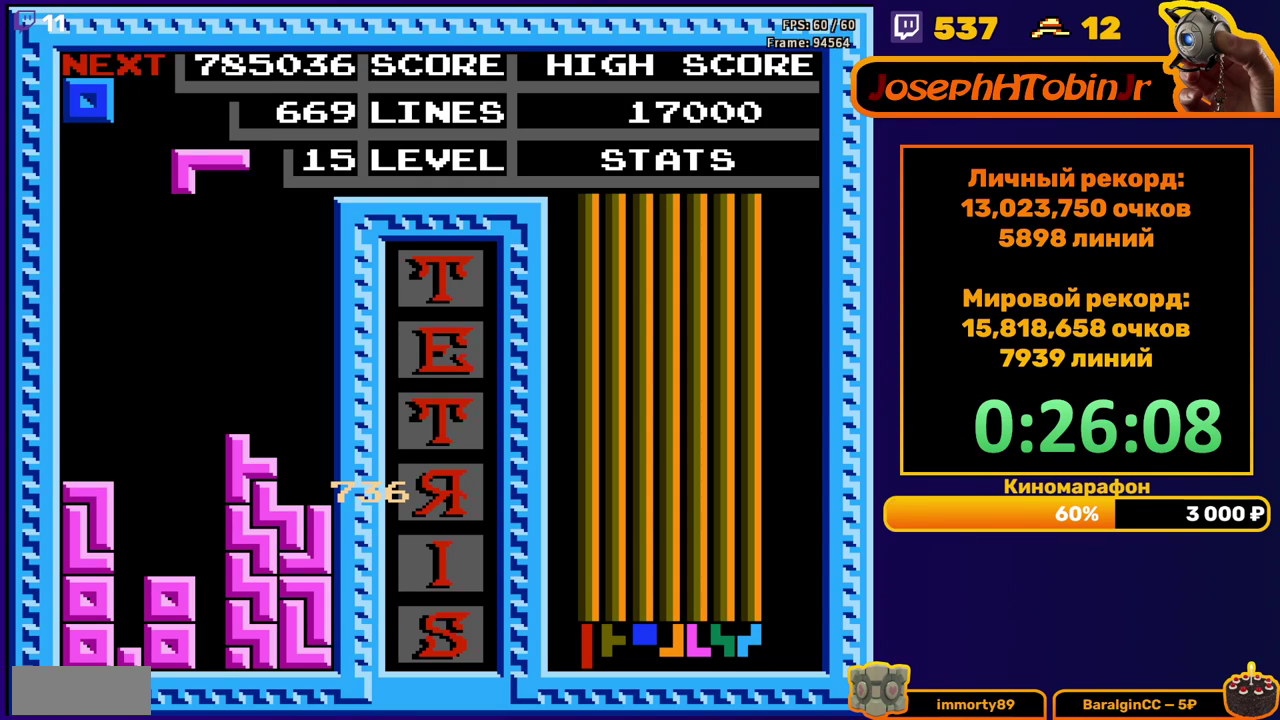
{"buttons": ["DPAD_DOWN"], "events": [[50, "DPAD_DOWN", "up"], [133, "A", "down"], [233, "A", "up"], [233, "DPAD_DOWN", "down"]]}
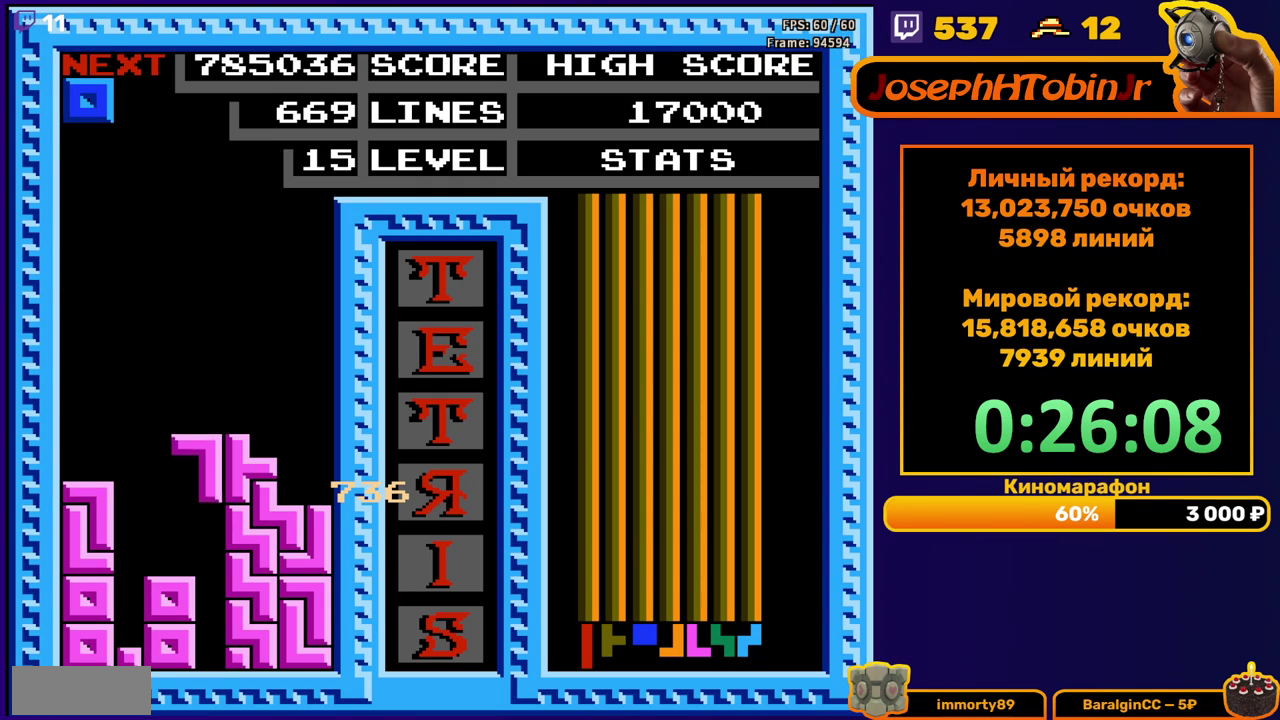
{"buttons": ["DPAD_RIGHT"], "events": [[117, "DPAD_DOWN", "up"], [200, "DPAD_RIGHT", "down"]]}
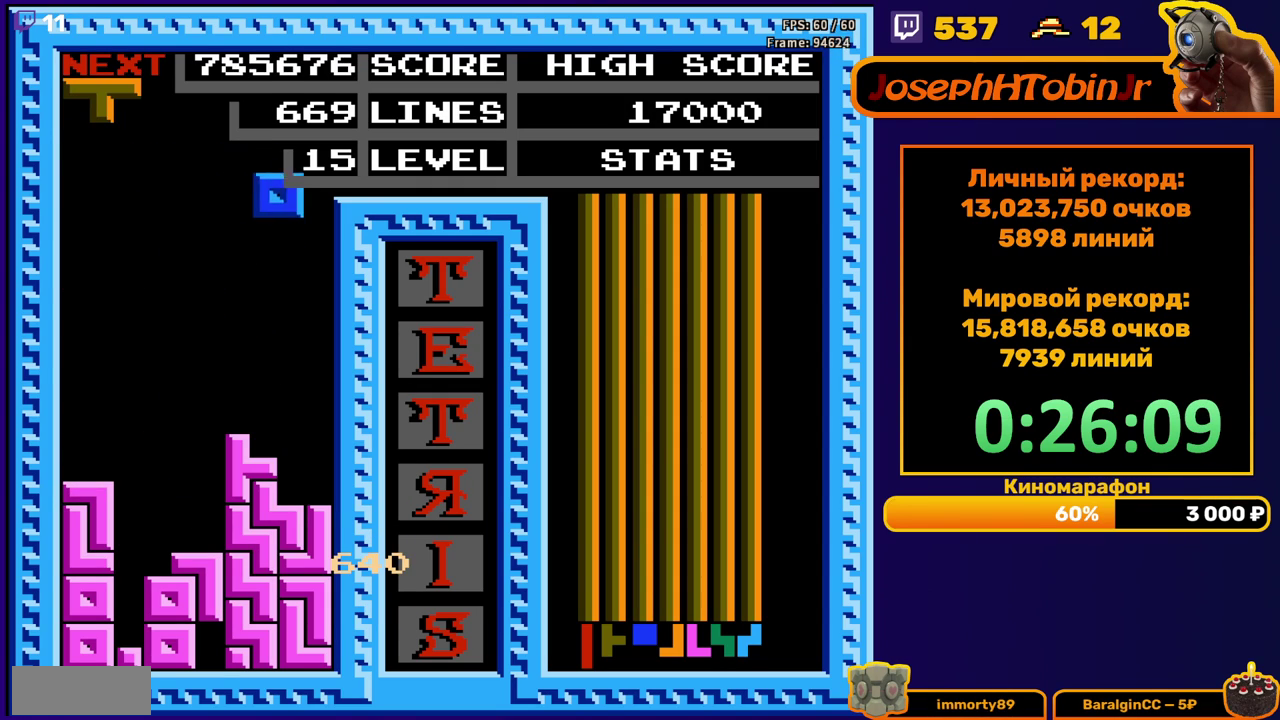
{"buttons": ["DPAD_RIGHT"], "events": [[150, "DPAD_RIGHT", "up"], [200, "DPAD_DOWN", "down"], [433, "DPAD_DOWN", "up"], [500, "DPAD_RIGHT", "down"]]}
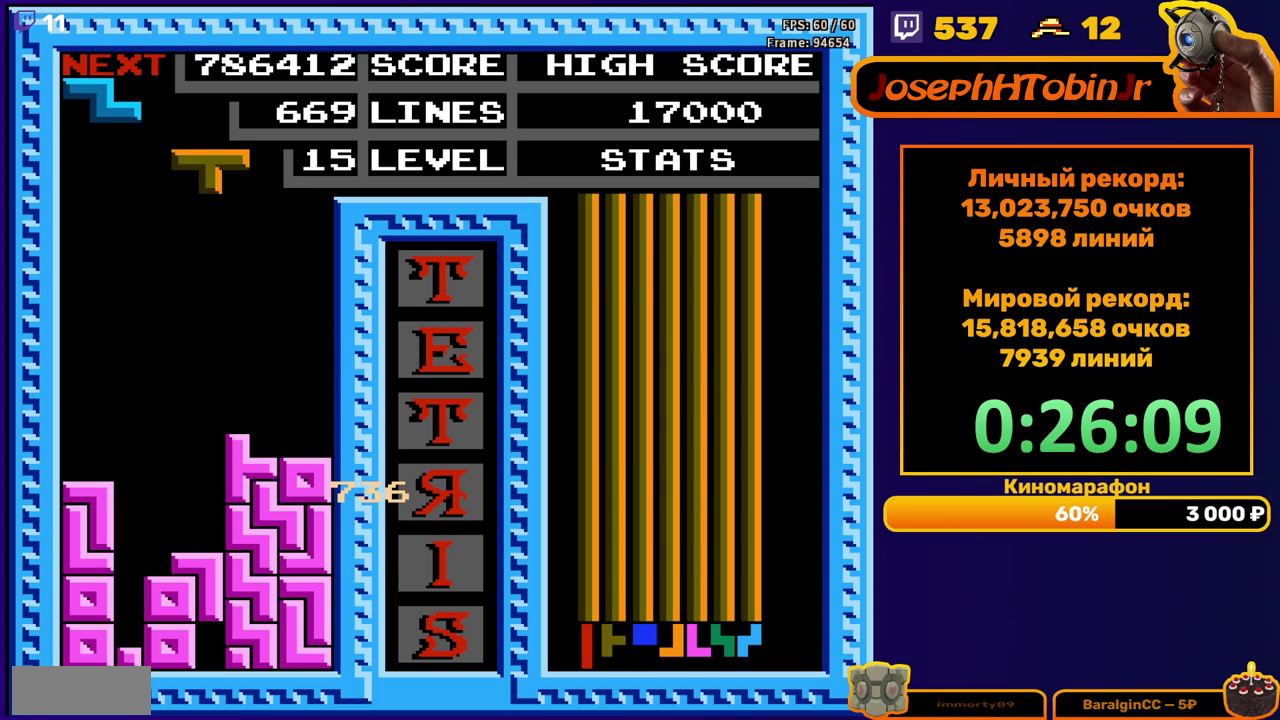
{"buttons": ["DPAD_DOWN"], "events": [[50, "A", "down"], [133, "A", "up"], [183, "A", "down"], [317, "A", "up"], [400, "DPAD_RIGHT", "up"], [450, "DPAD_DOWN", "down"]]}
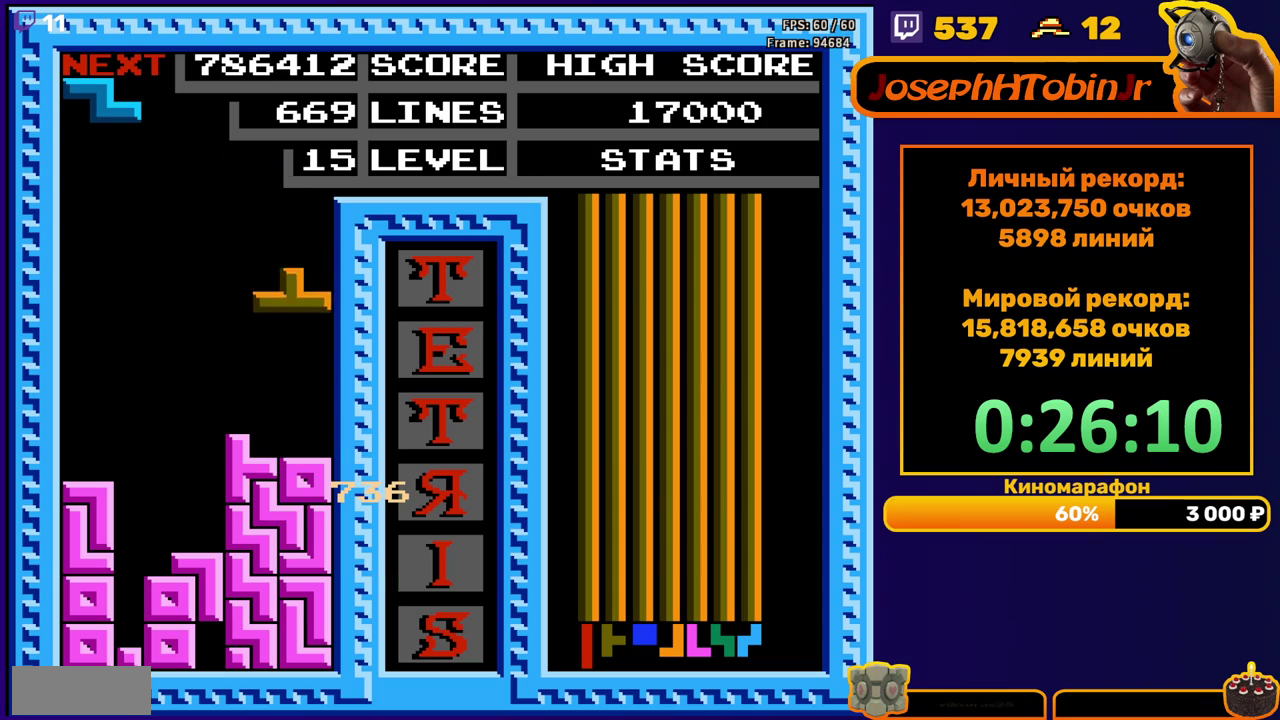
{"buttons": [], "events": [[200, "DPAD_DOWN", "up"], [350, "DPAD_LEFT", "down"], [417, "DPAD_LEFT", "up"]]}
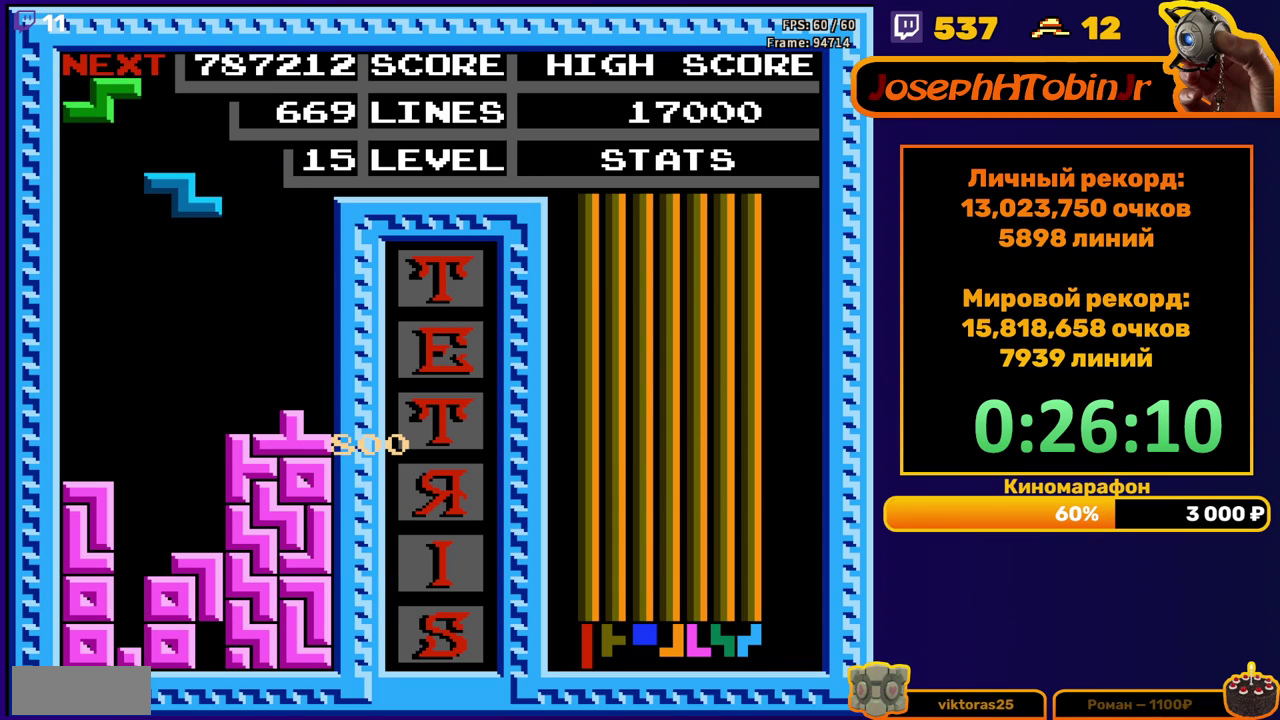
{"buttons": ["DPAD_DOWN"], "events": [[67, "DPAD_LEFT", "down"], [83, "A", "down"], [150, "DPAD_LEFT", "up"], [183, "A", "up"], [200, "DPAD_DOWN", "down"]]}
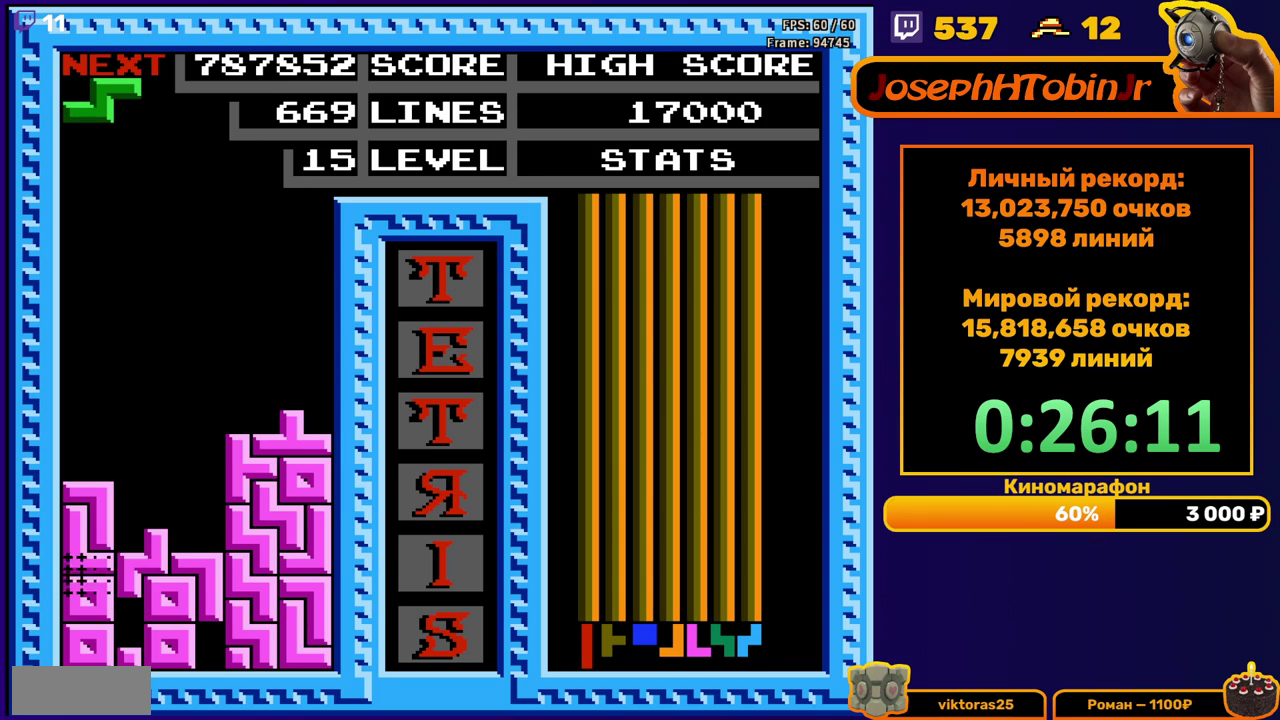
{"buttons": ["DPAD_RIGHT"], "events": [[17, "DPAD_DOWN", "up"], [467, "DPAD_RIGHT", "down"]]}
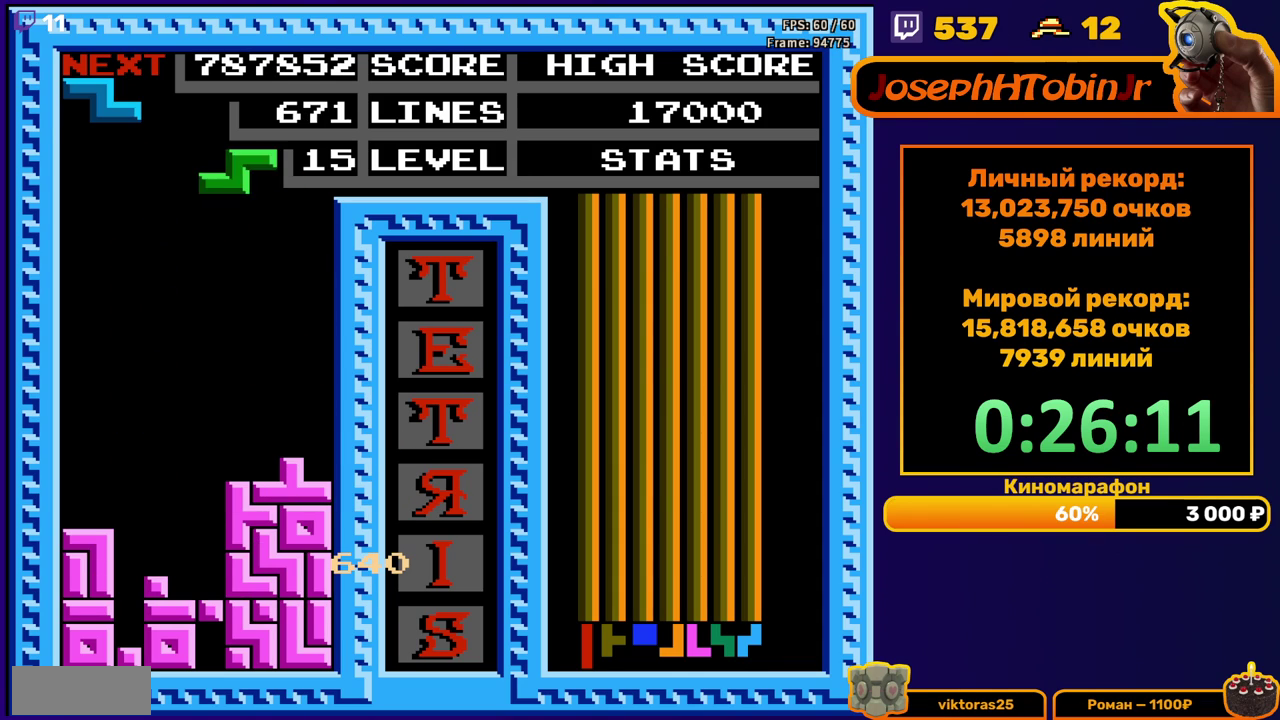
{"buttons": ["DPAD_DOWN"], "events": [[50, "A", "down"], [167, "A", "up"], [400, "DPAD_RIGHT", "up"], [450, "DPAD_DOWN", "down"]]}
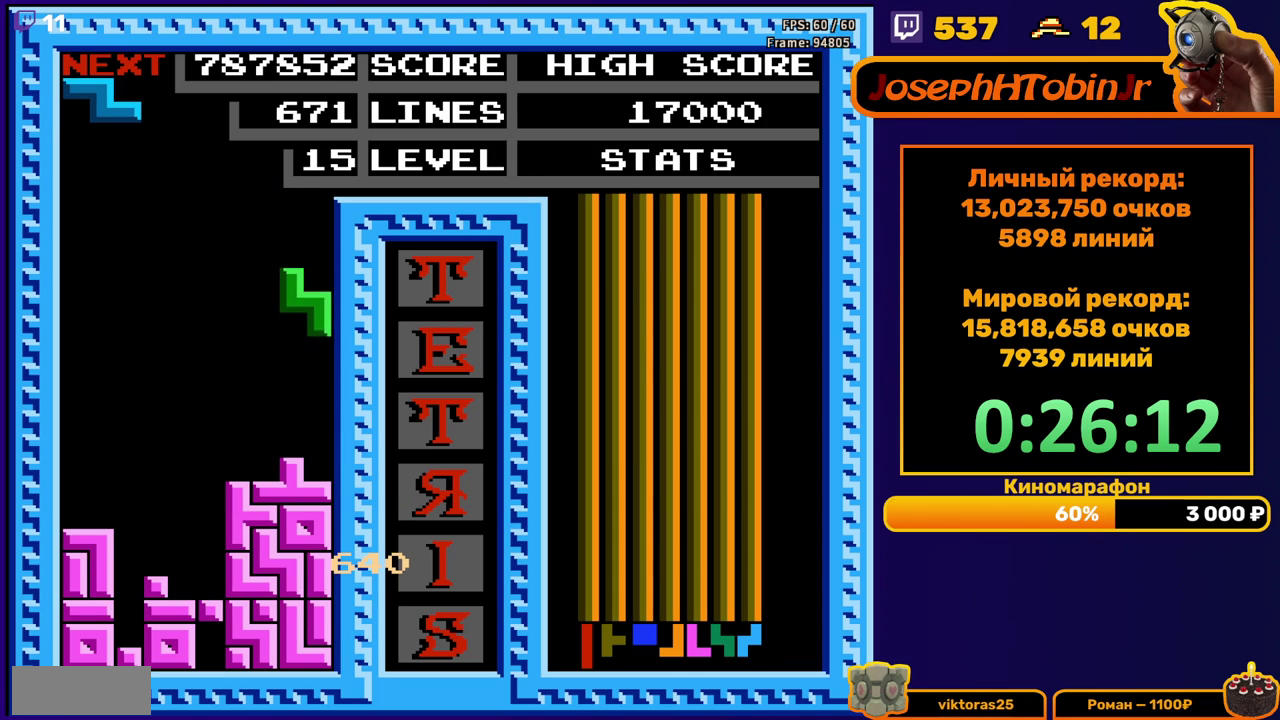
{"buttons": ["DPAD_DOWN"], "events": [[167, "DPAD_DOWN", "up"], [250, "DPAD_LEFT", "down"], [333, "DPAD_LEFT", "up"], [400, "DPAD_DOWN", "down"]]}
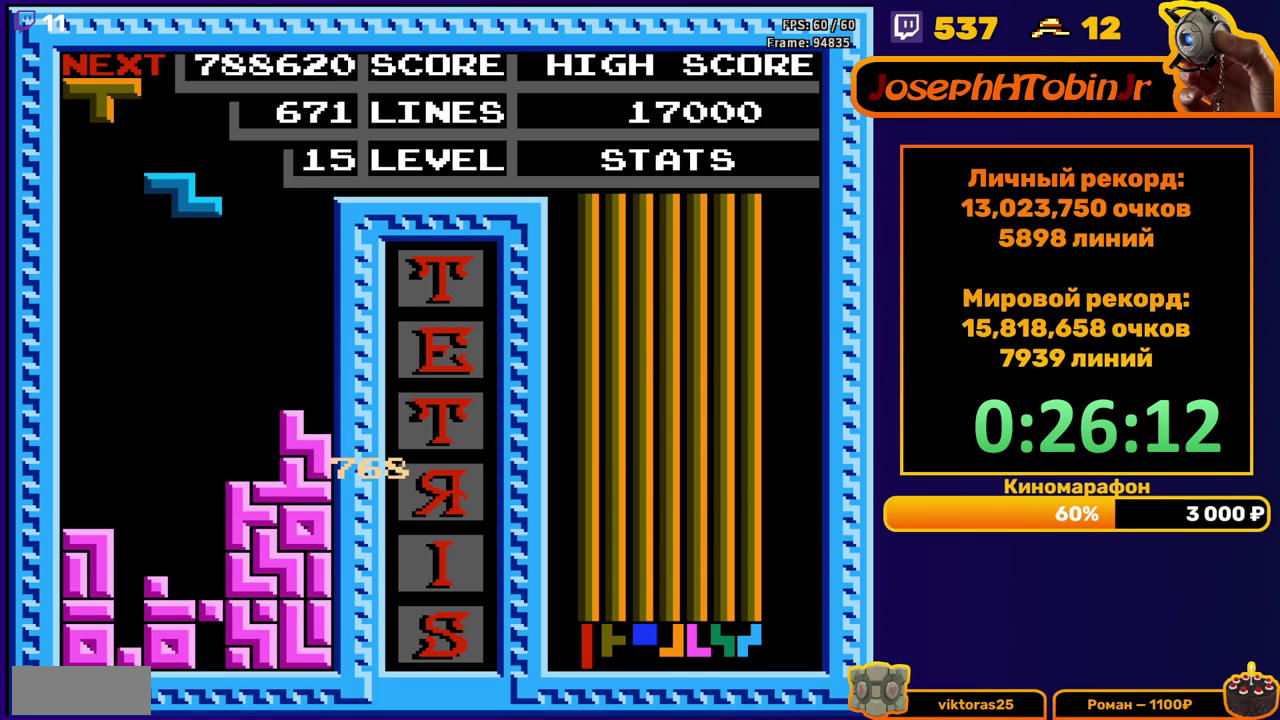
{"buttons": ["A", "DPAD_DOWN"], "events": [[350, "DPAD_DOWN", "up"], [417, "A", "down"], [450, "DPAD_DOWN", "down"]]}
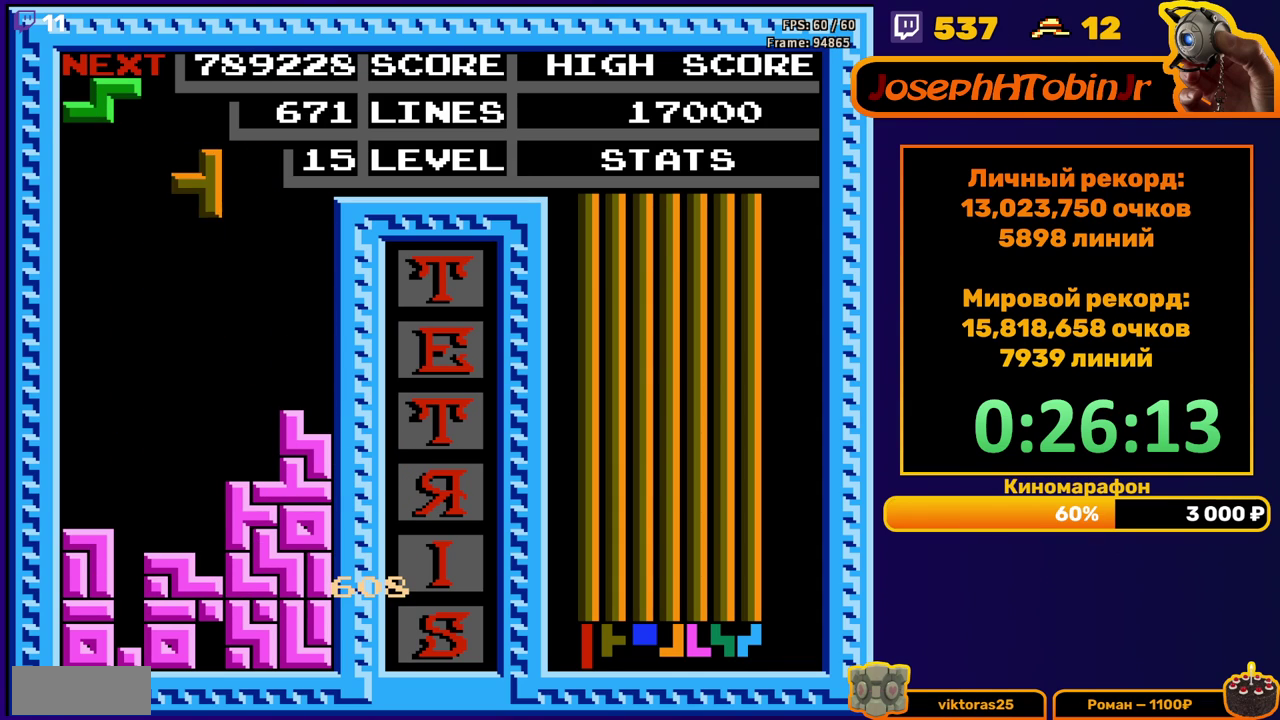
{"buttons": ["A", "DPAD_RIGHT"], "events": [[17, "A", "up"], [350, "DPAD_DOWN", "up"], [417, "DPAD_RIGHT", "down"], [467, "A", "down"]]}
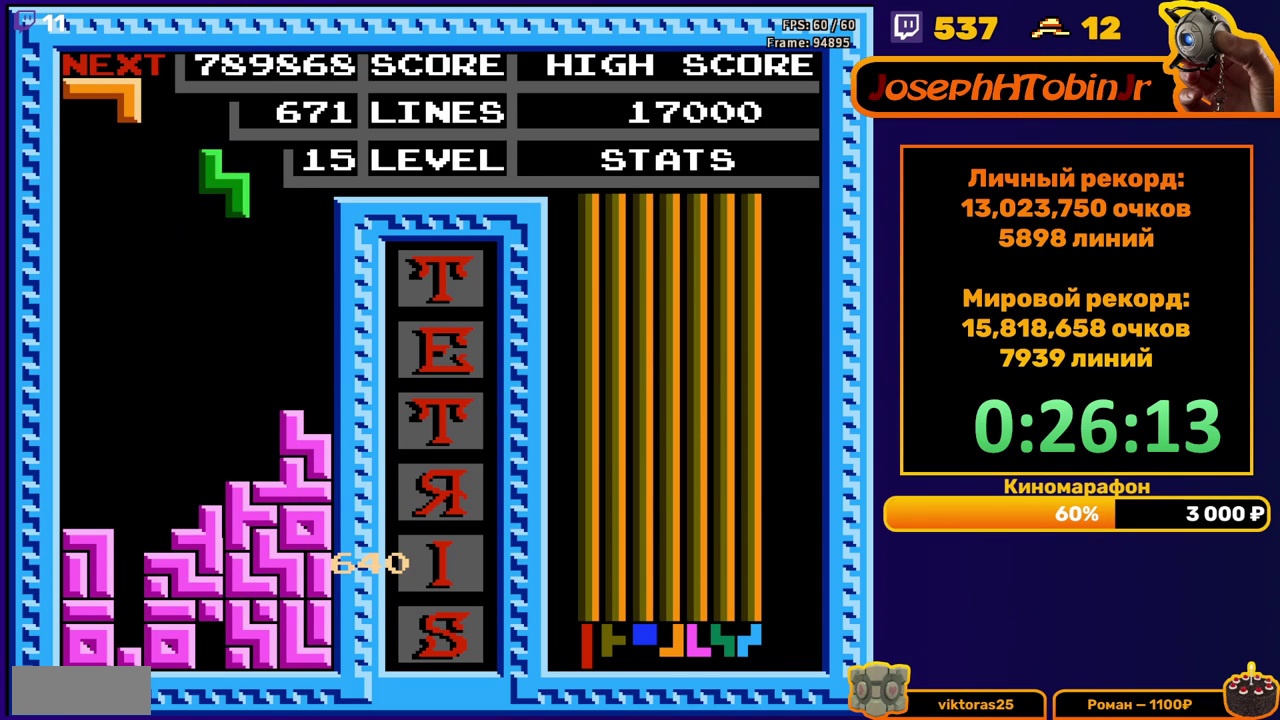
{"buttons": ["DPAD_DOWN"], "events": [[83, "A", "up"], [333, "DPAD_RIGHT", "up"], [367, "DPAD_DOWN", "down"]]}
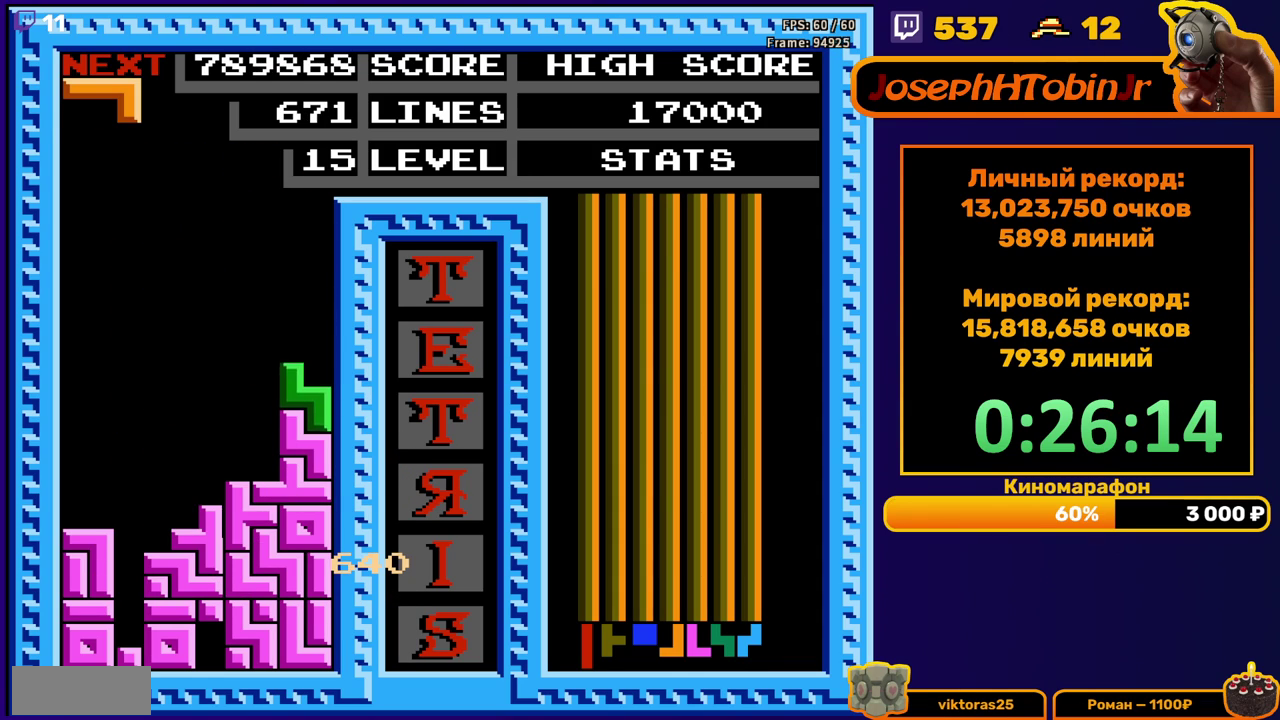
{"buttons": ["DPAD_DOWN"], "events": [[67, "DPAD_DOWN", "up"], [150, "DPAD_LEFT", "down"], [233, "DPAD_LEFT", "up"], [283, "DPAD_LEFT", "down"], [300, "B", "down"], [350, "DPAD_LEFT", "up"], [400, "B", "up"], [417, "DPAD_DOWN", "down"]]}
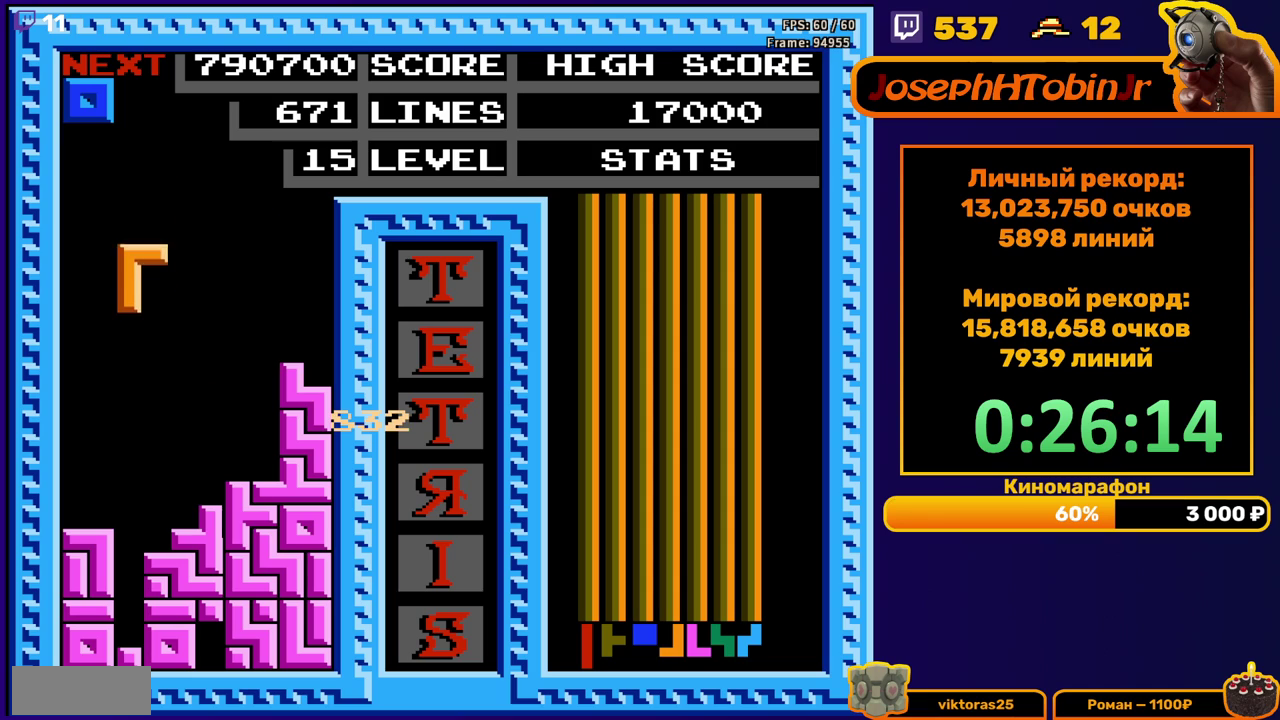
{"buttons": [], "events": [[317, "DPAD_DOWN", "up"]]}
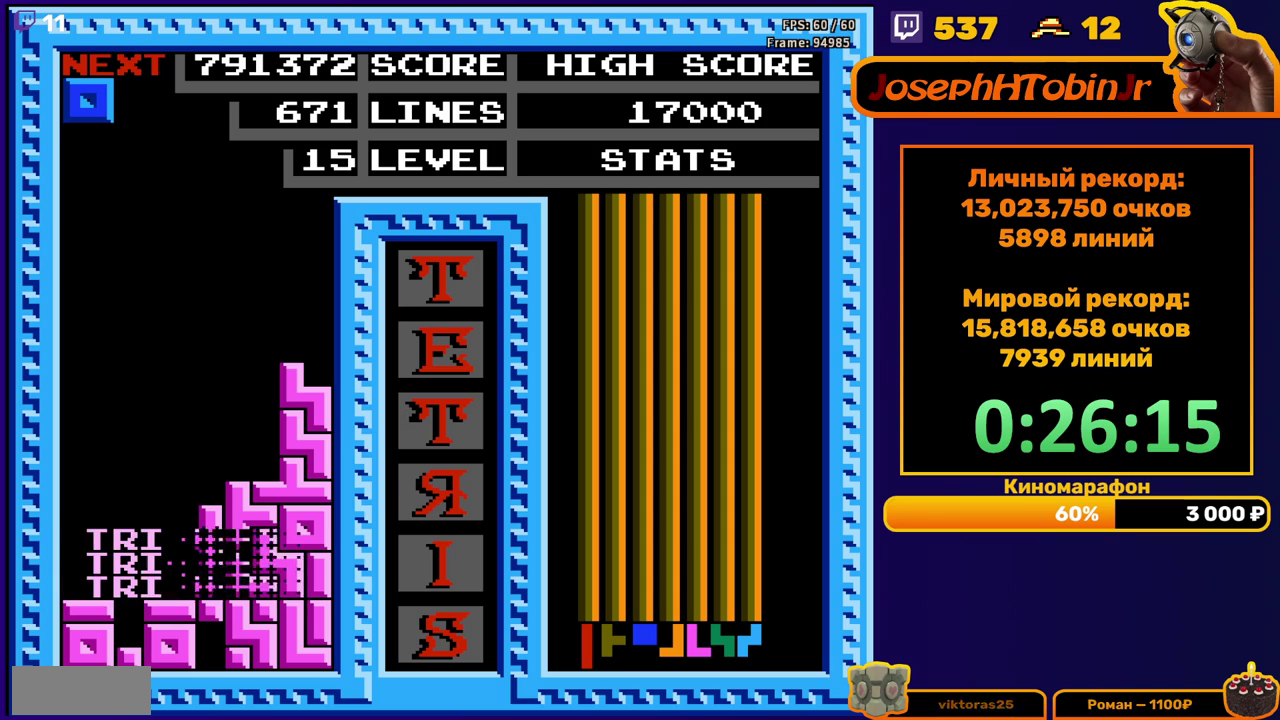
{"buttons": ["DPAD_LEFT"], "events": [[200, "DPAD_LEFT", "down"]]}
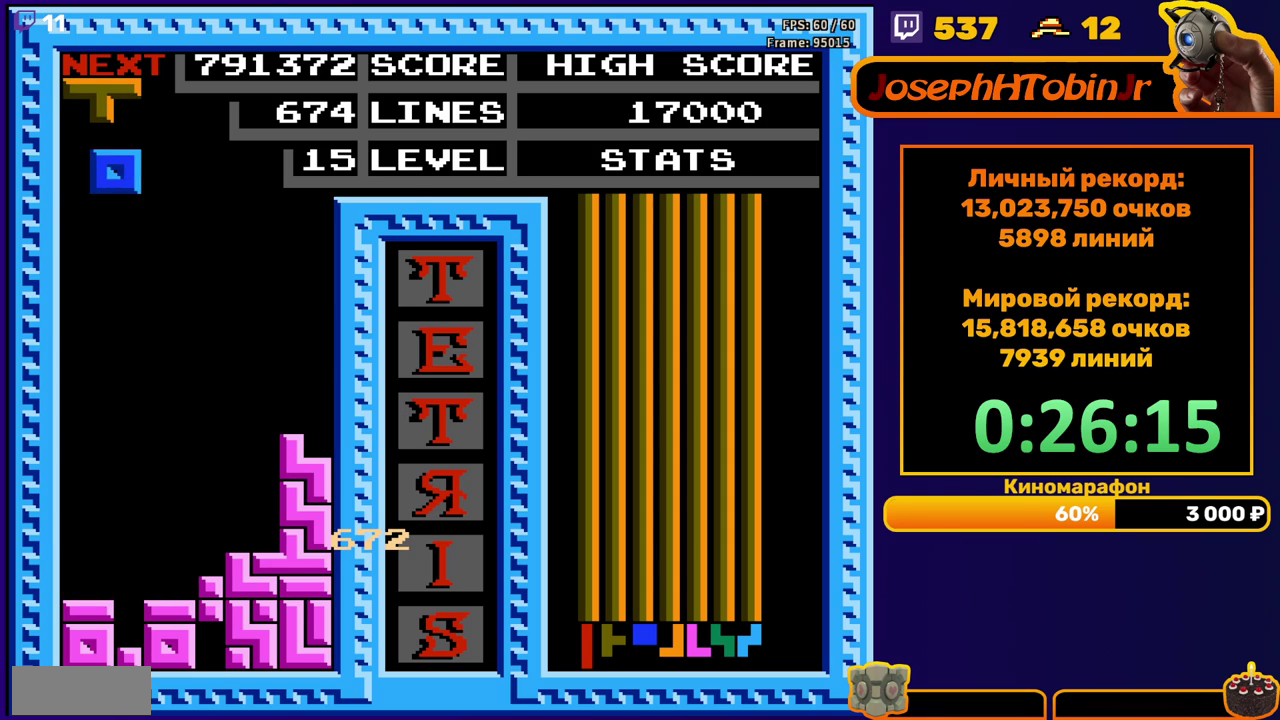
{"buttons": ["DPAD_DOWN"], "events": [[167, "DPAD_LEFT", "up"], [183, "DPAD_DOWN", "down"]]}